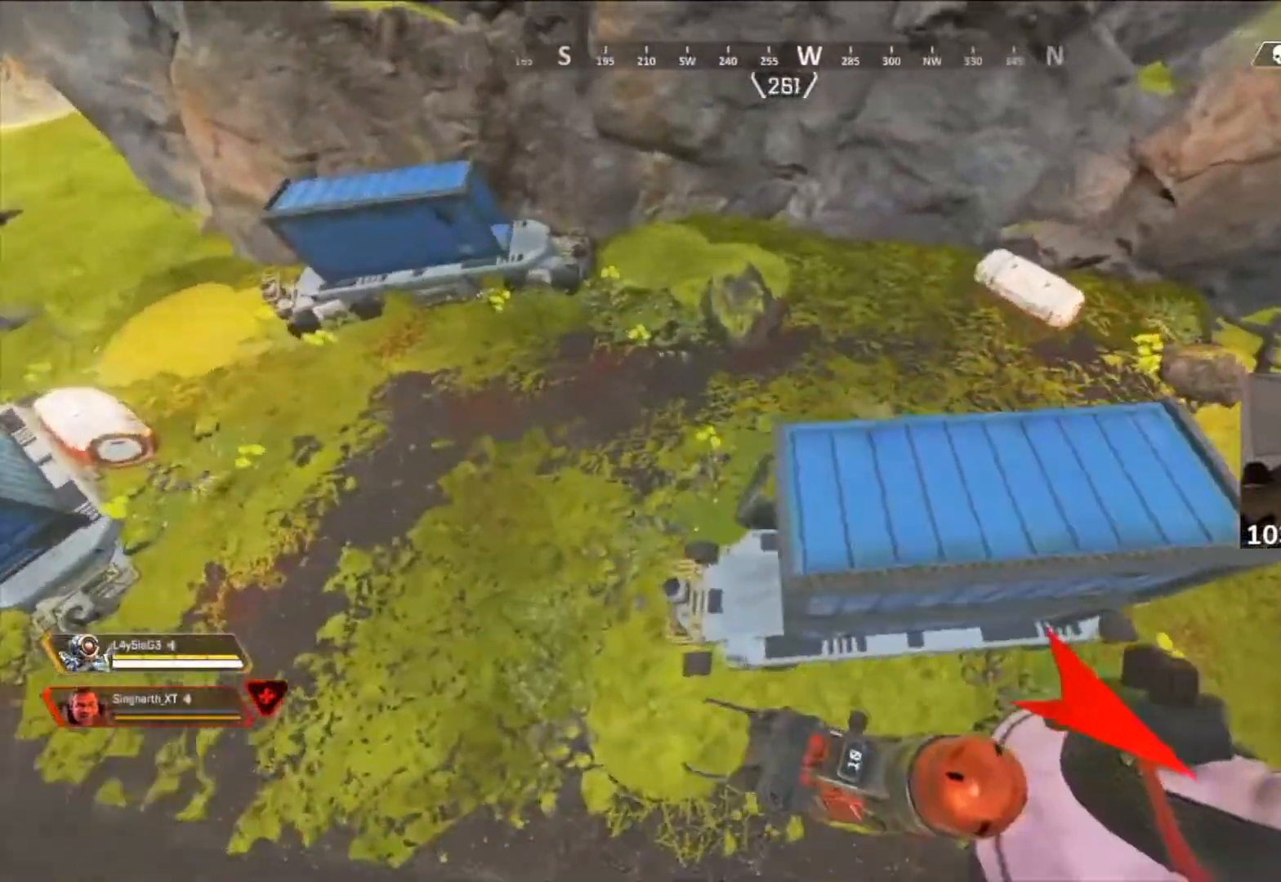
Gameplay with a controller (Xbox layout); each line is a JSON object with the inputs held at the frame after it. "button_events" lists button changes between this image and that frame as [ms after this image, input, new state], when the widget could be followed in between (sticks are given only as held states).
{"buttons": [], "left_stick": "up", "right_stick": "right", "button_events": []}
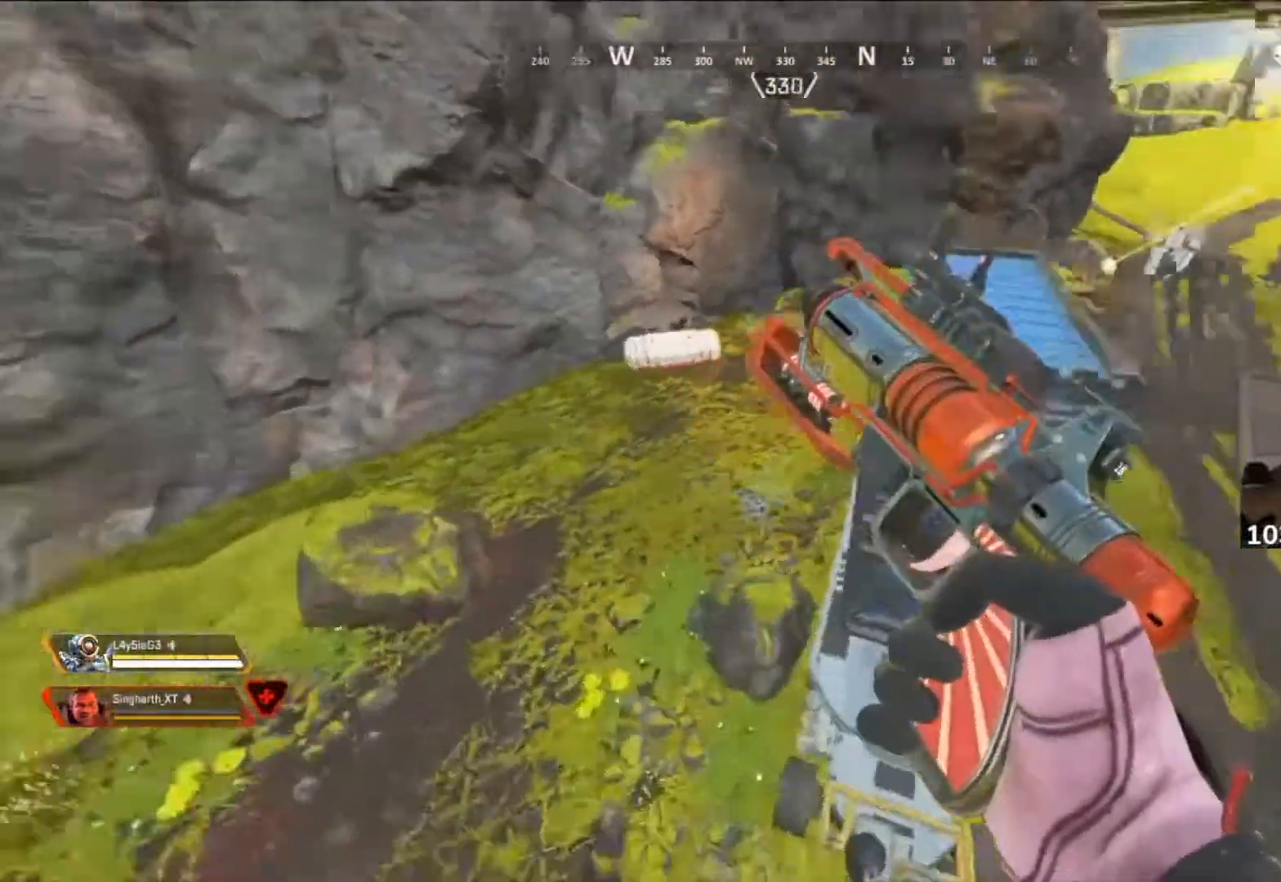
{"buttons": [], "left_stick": "up-left", "right_stick": "up-left", "button_events": [[401, "R2", "down"], [501, "R2", "up"]]}
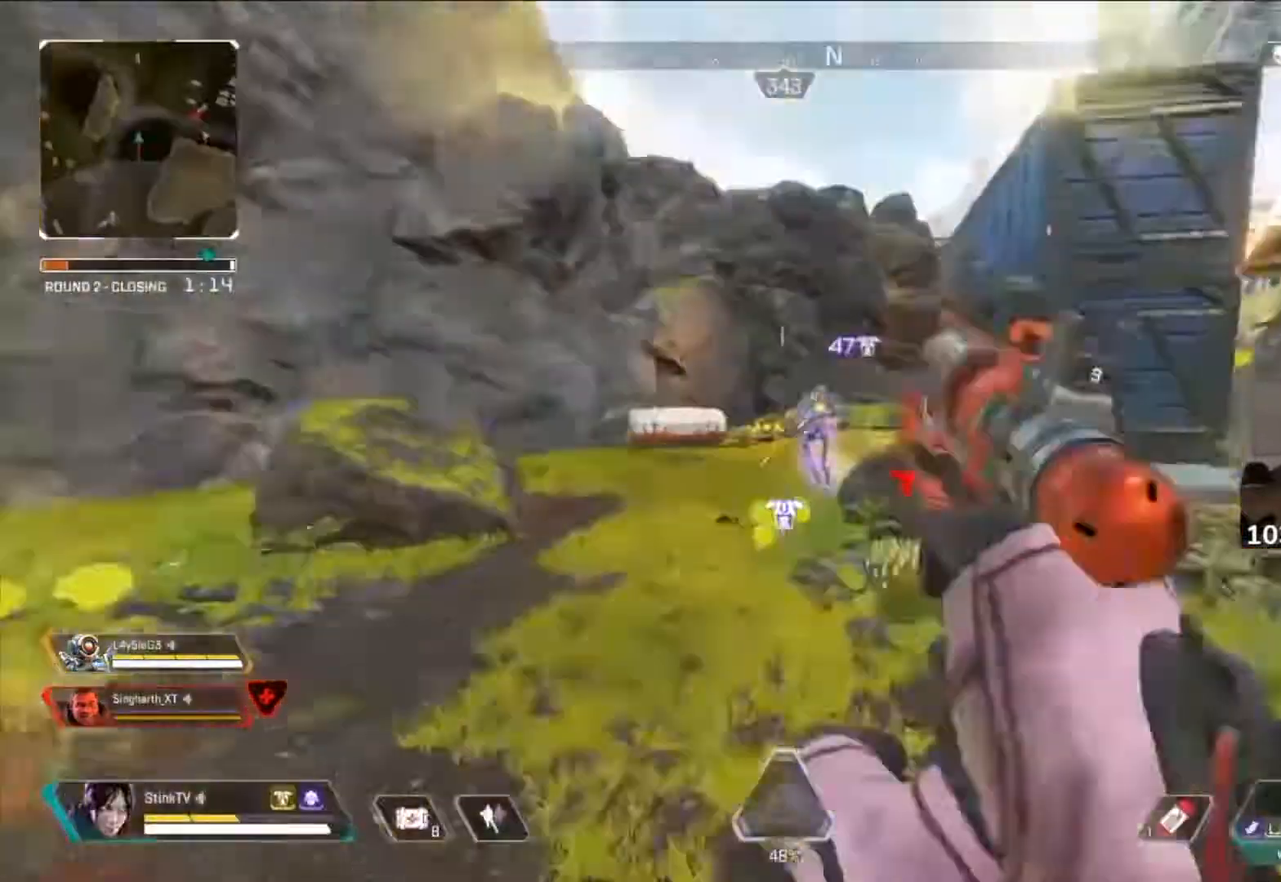
{"buttons": ["L2", "L3"], "left_stick": "down", "right_stick": "down-right", "button_events": [[200, "R3", "down"], [300, "R3", "up"], [434, "L3", "down"], [467, "L2", "down"]]}
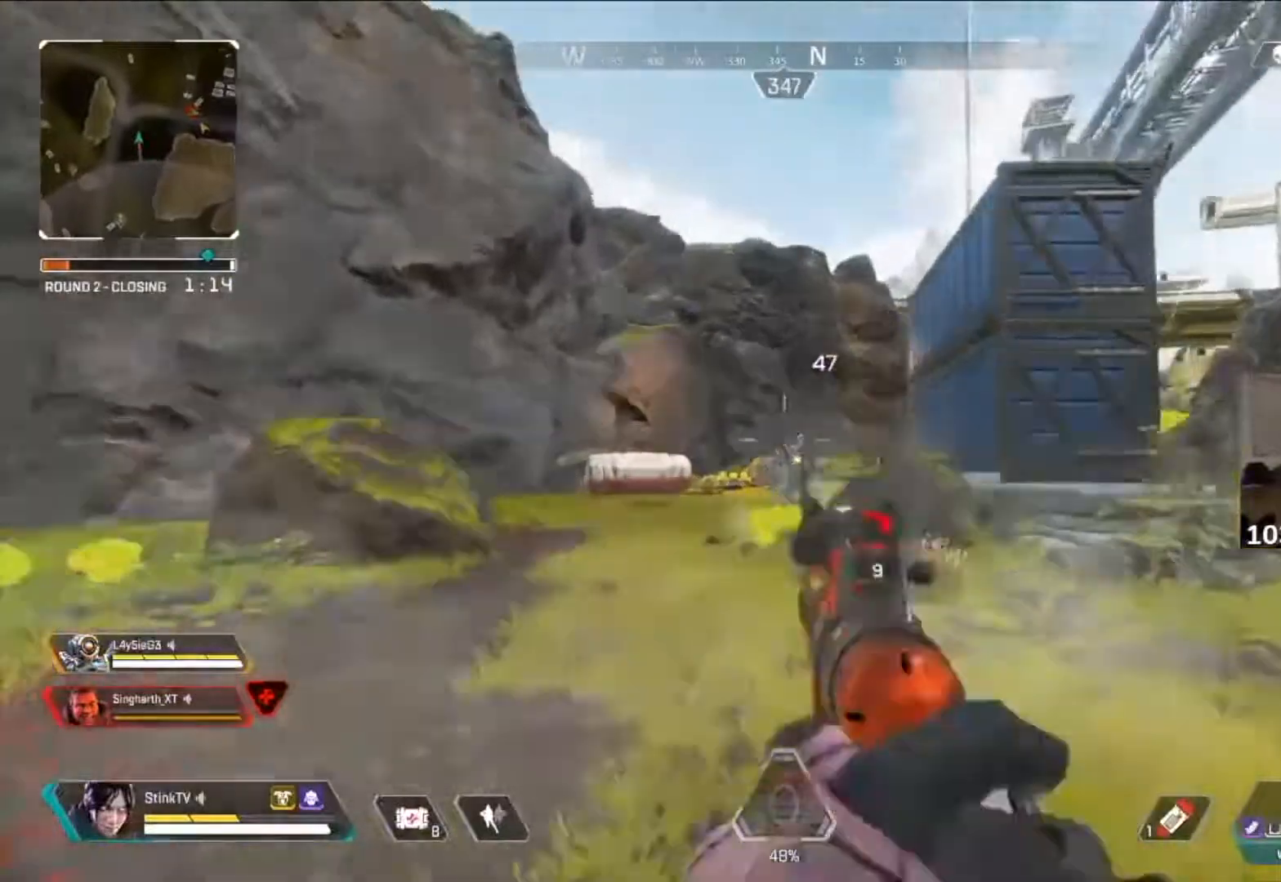
{"buttons": ["L2"], "left_stick": "down-left", "right_stick": "down-left", "button_events": [[66, "R2", "down"], [166, "L3", "up"], [200, "R2", "up"]]}
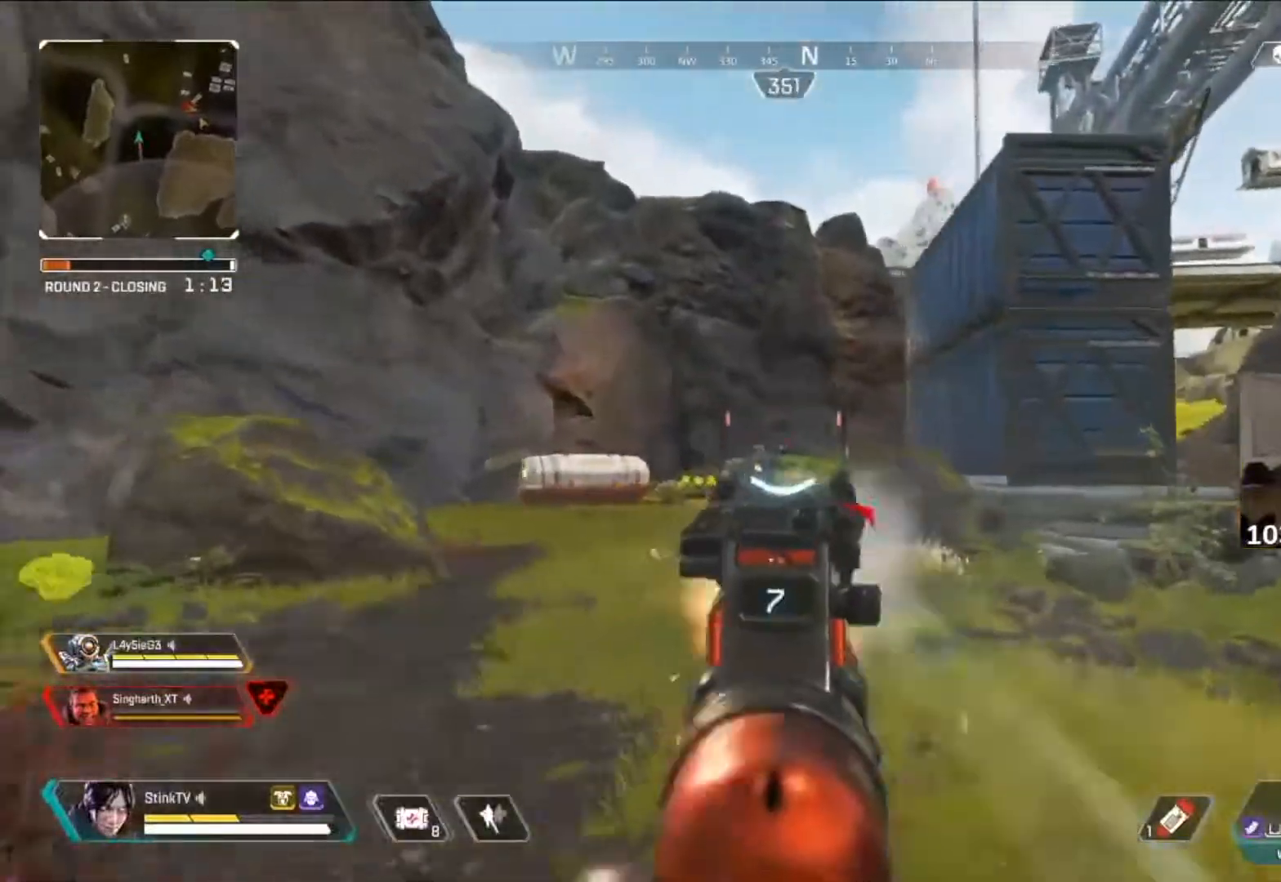
{"buttons": ["L2"], "left_stick": "down", "right_stick": "up", "button_events": [[33, "R2", "down"], [133, "R2", "up"], [367, "R2", "down"], [434, "R2", "up"]]}
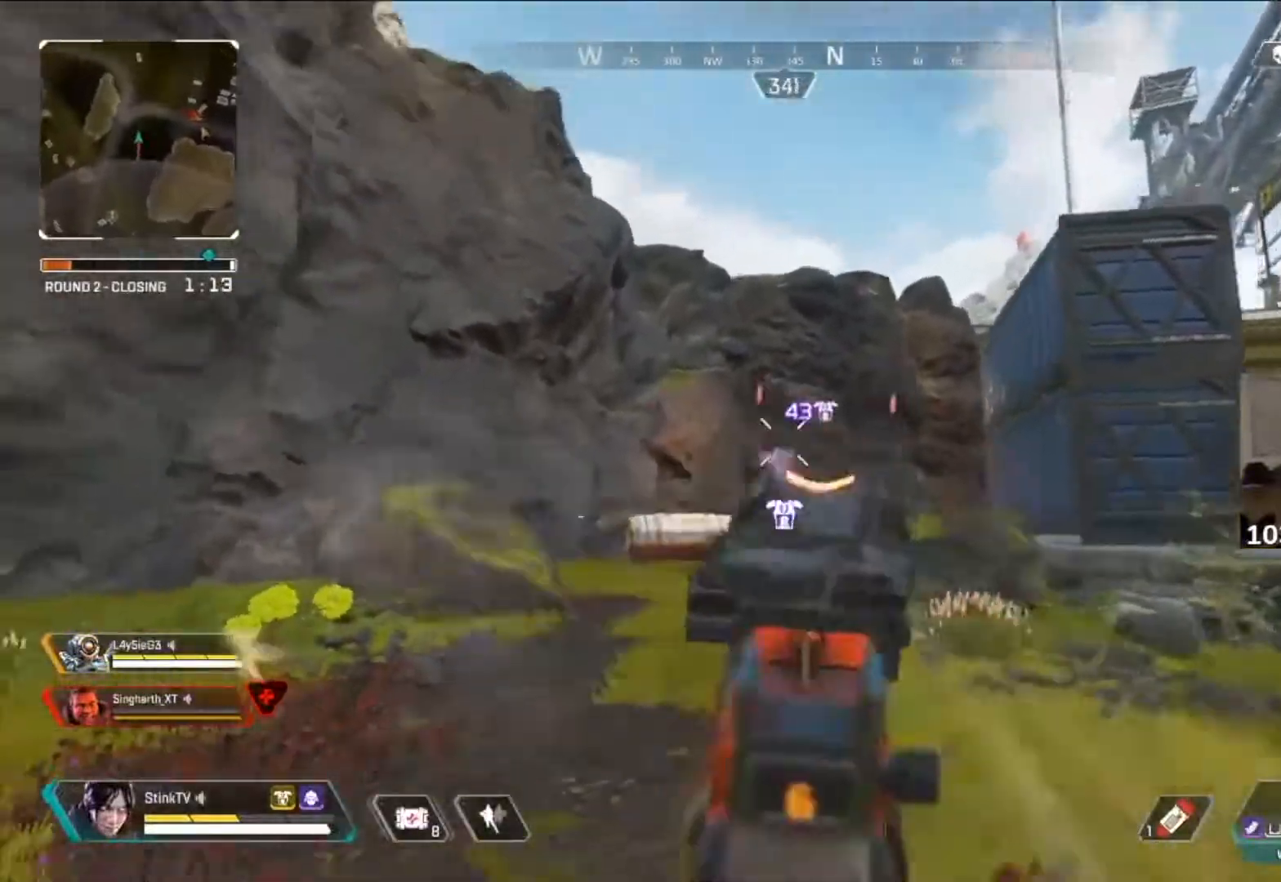
{"buttons": ["L2"], "left_stick": "left", "right_stick": "down-right", "button_events": [[301, "R2", "down"], [468, "R2", "up"]]}